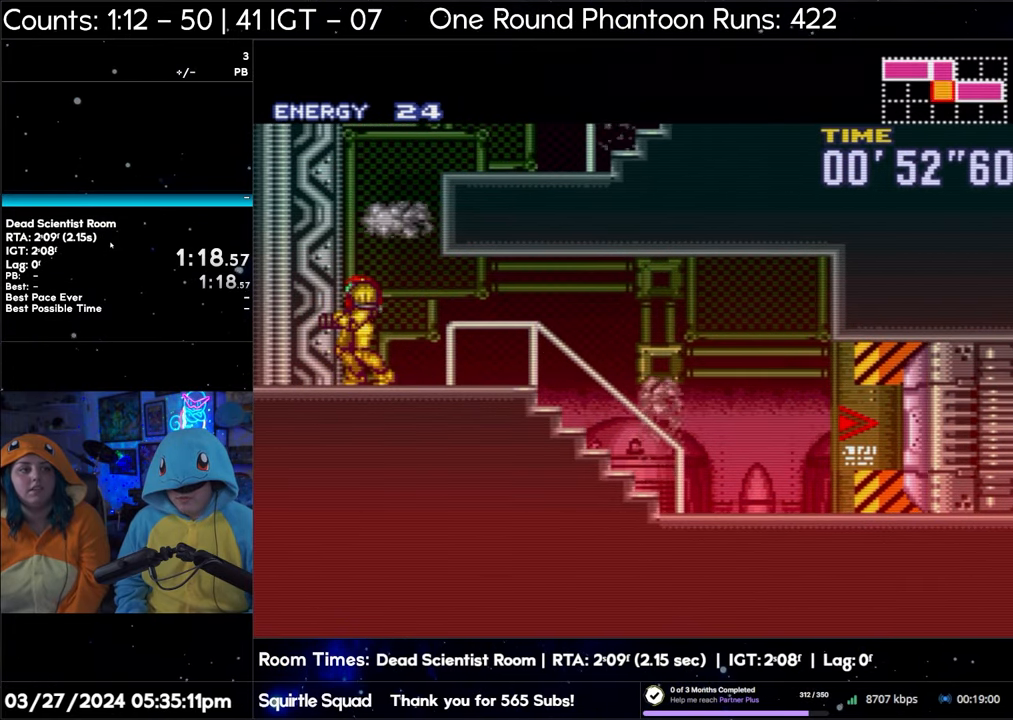
Gameplay with a controller (Nintendo layout); each line is a JSON object with the inputs held at the frame after it. "events" lists button and stick changes between this image and that frame as [ms after this image, input, new state], when the widget could be followed in between. Not read: L3 R3.
{"buttons": ["A", "B", "DPAD_RIGHT"], "events": [[50, "DPAD_RIGHT", "down"]]}
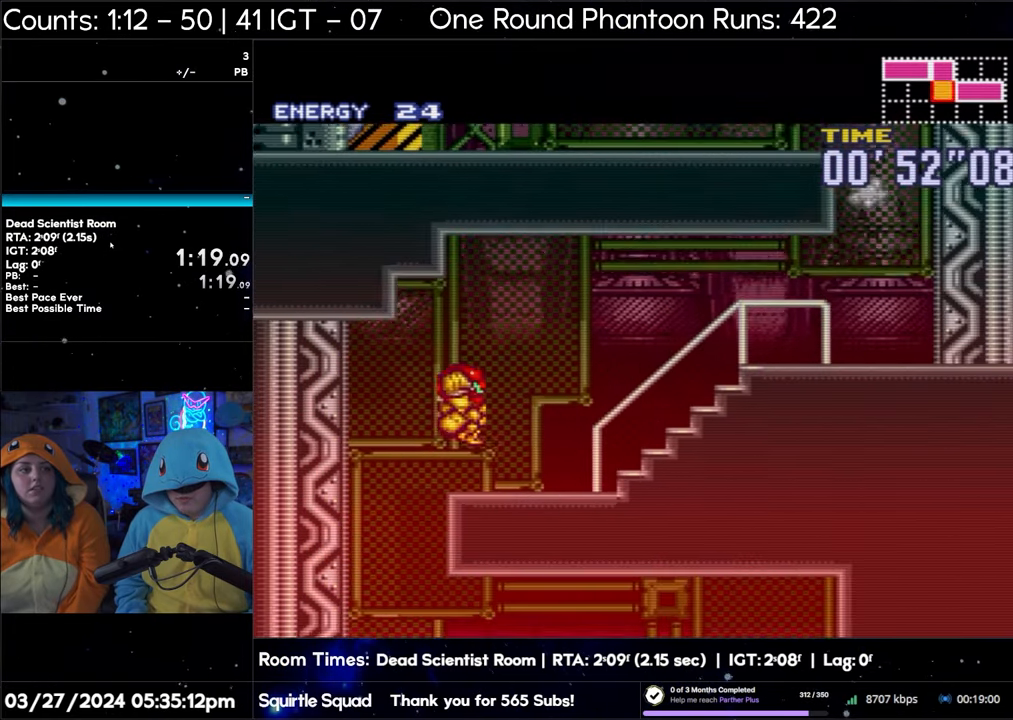
{"buttons": ["A", "B", "DPAD_RIGHT"], "events": []}
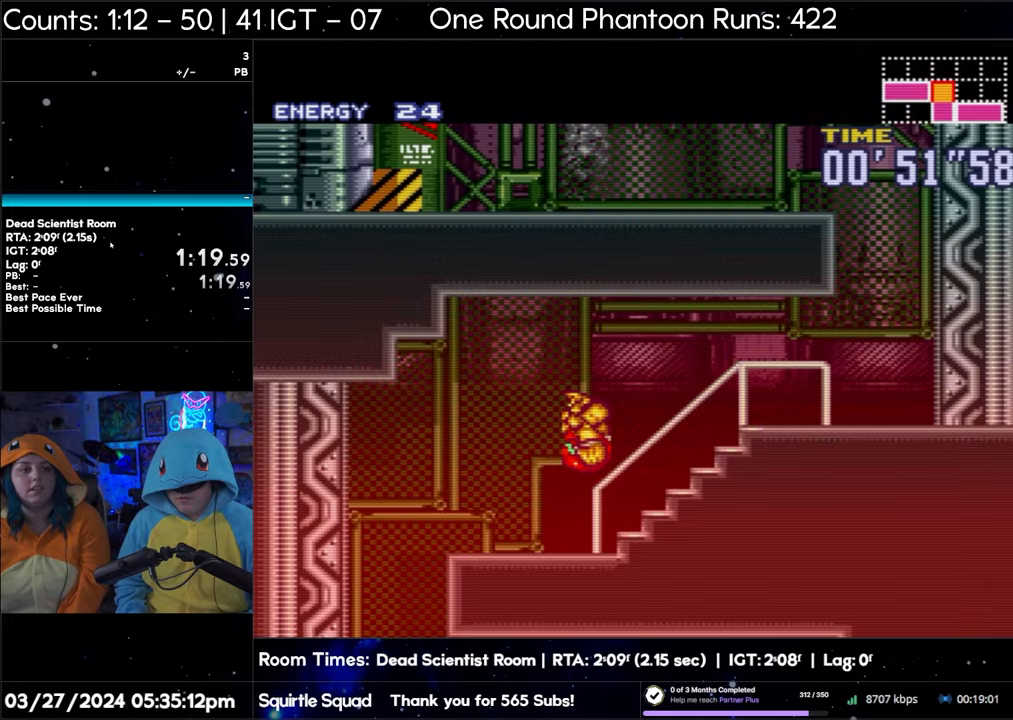
{"buttons": ["A", "B", "DPAD_RIGHT"], "events": []}
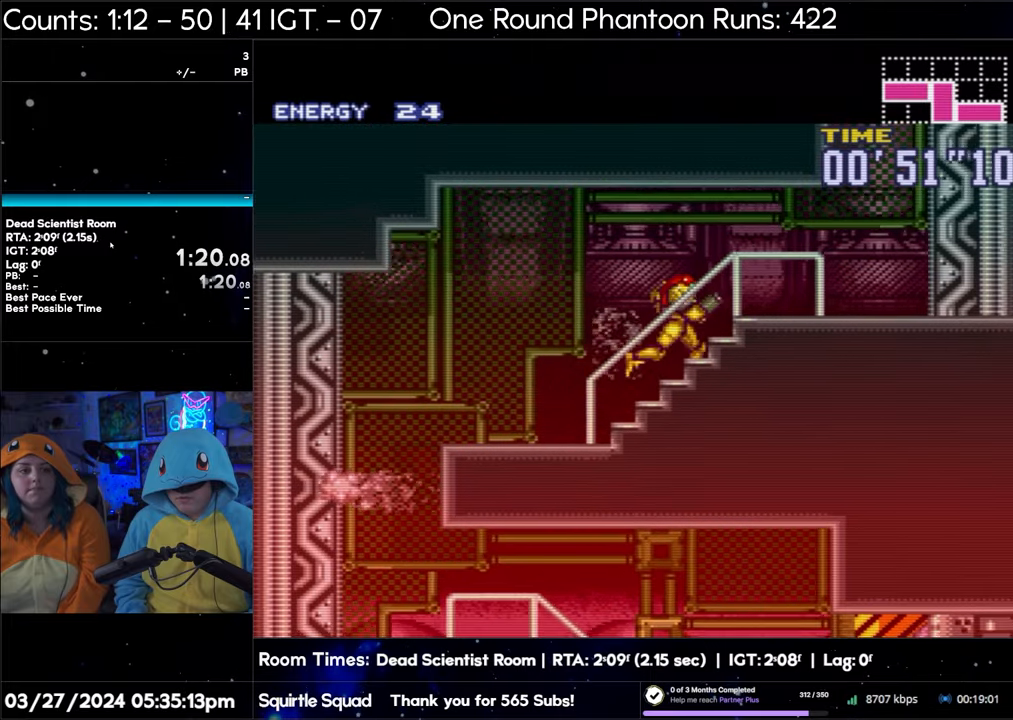
{"buttons": ["A", "B", "DPAD_RIGHT"], "events": []}
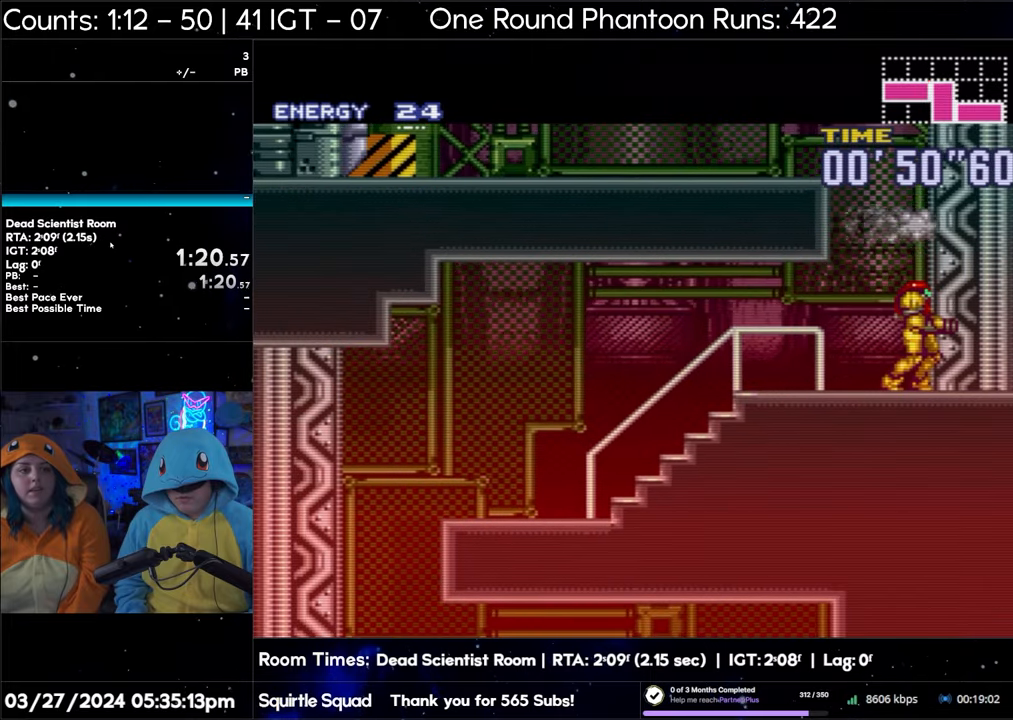
{"buttons": ["A", "B", "DPAD_RIGHT"], "events": []}
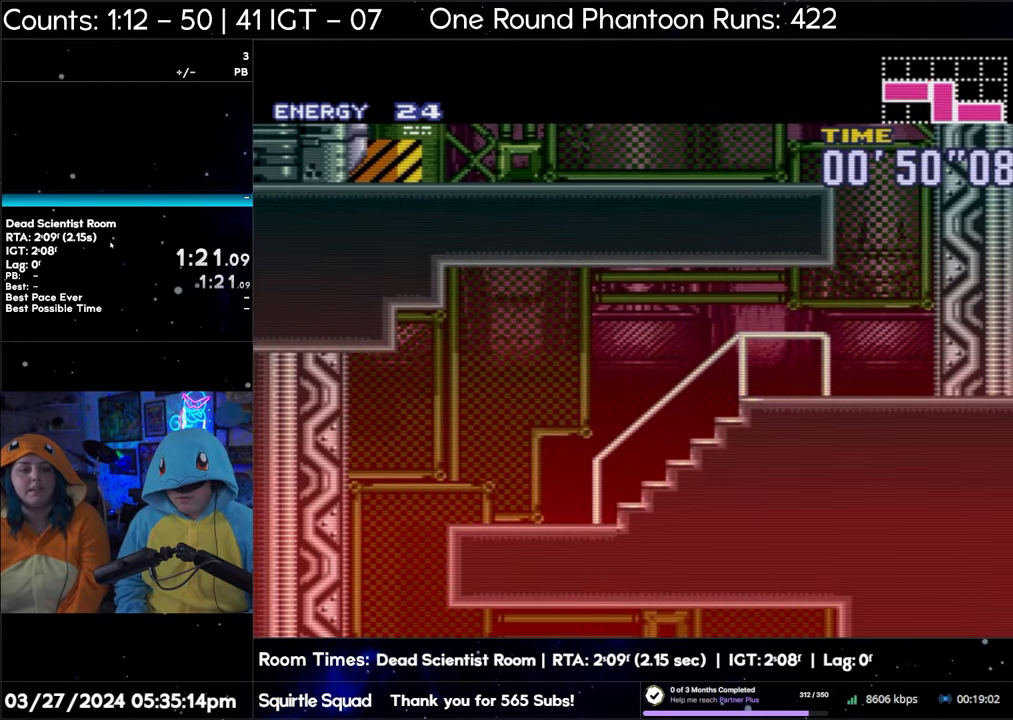
{"buttons": ["A", "B", "DPAD_LEFT"], "events": [[233, "DPAD_RIGHT", "up"], [333, "DPAD_LEFT", "down"]]}
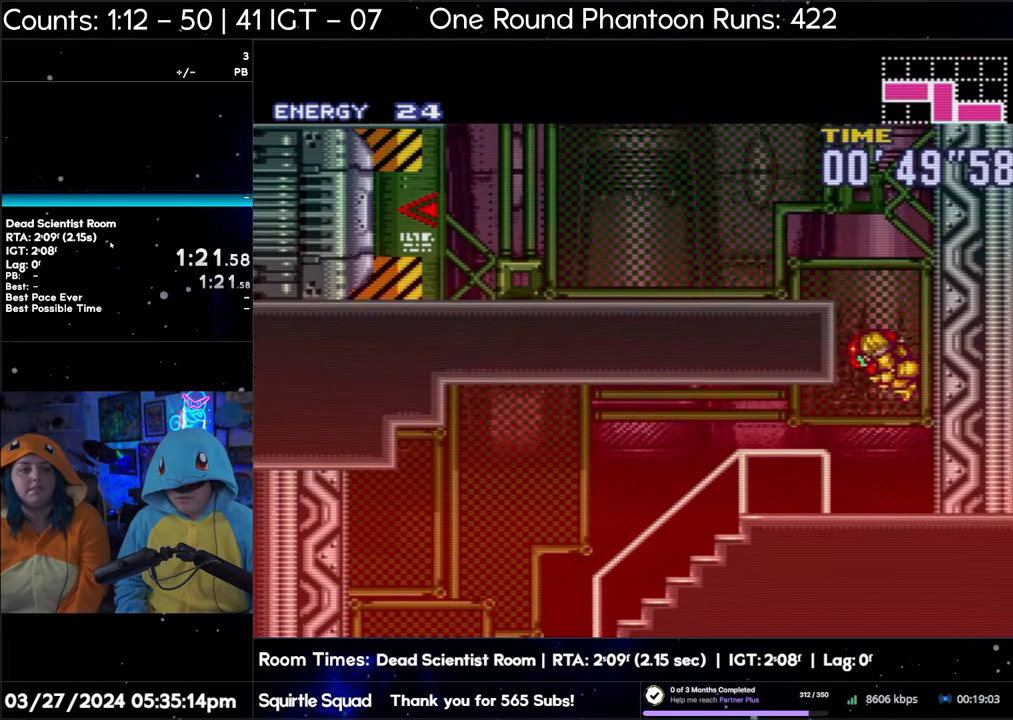
{"buttons": ["A", "B", "DPAD_LEFT"], "events": []}
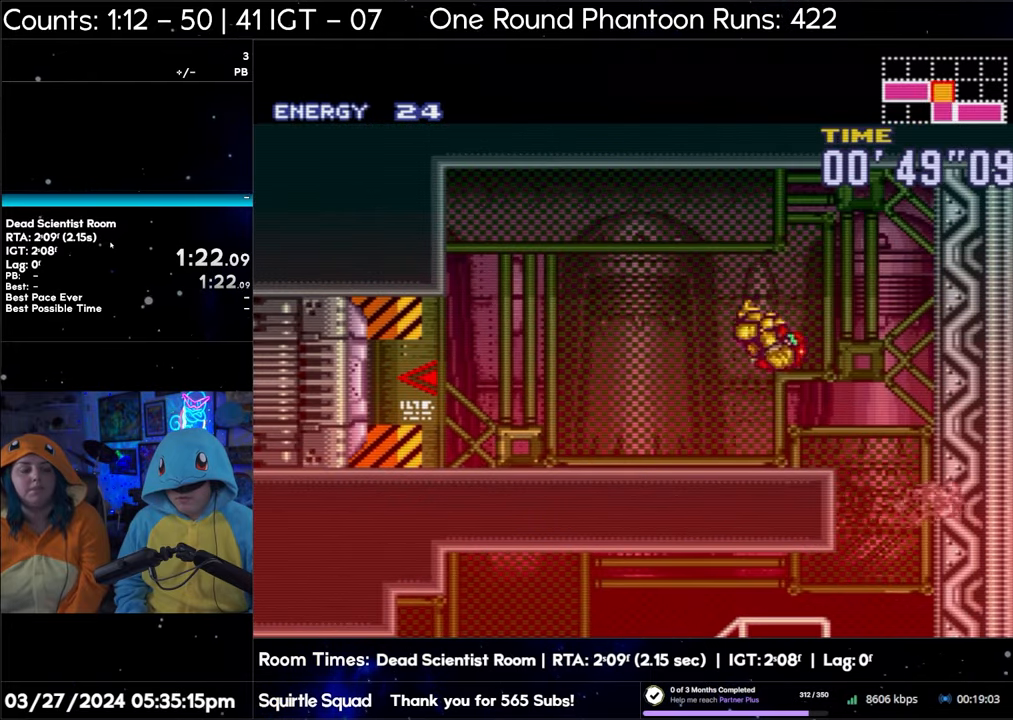
{"buttons": ["A", "B", "DPAD_LEFT"], "events": []}
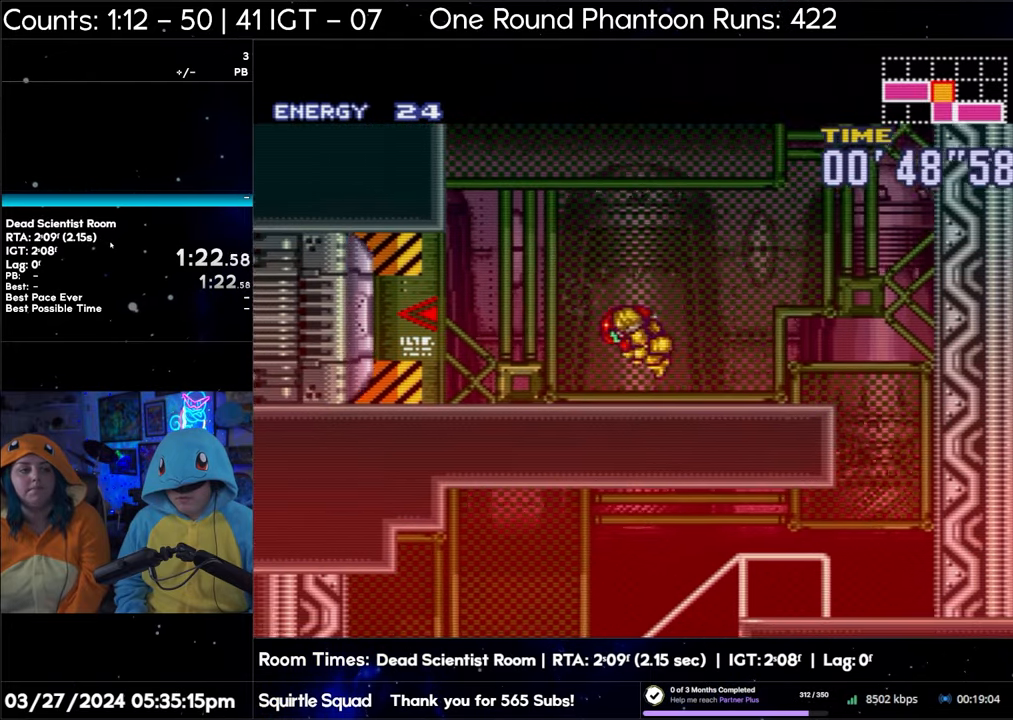
{"buttons": ["A", "DPAD_LEFT"], "events": [[300, "B", "up"]]}
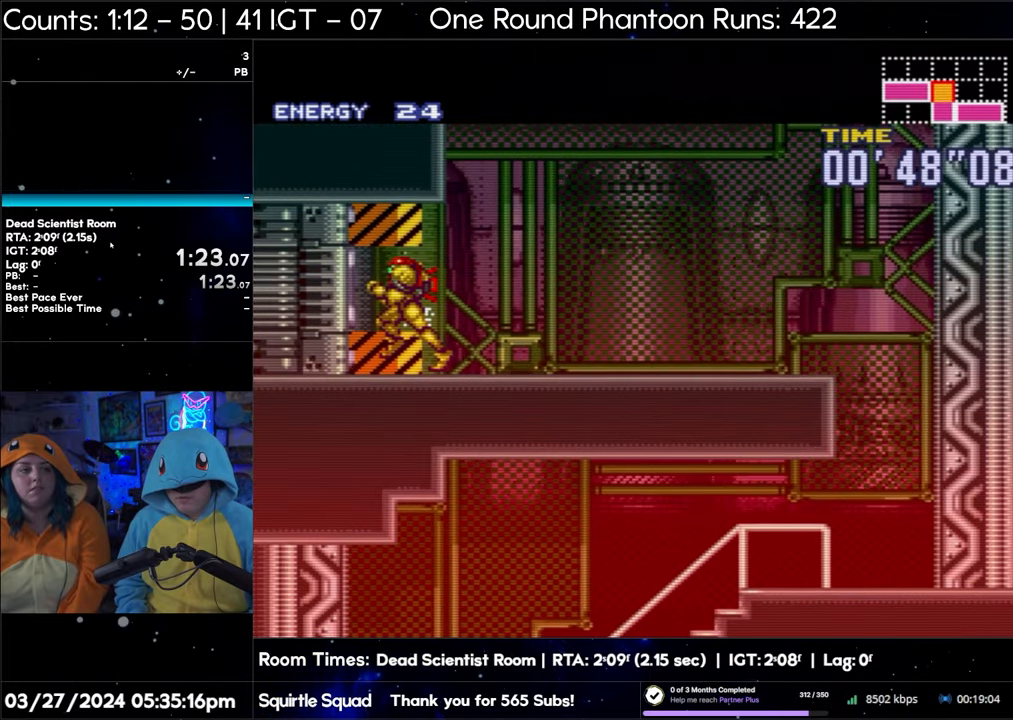
{"buttons": ["A", "DPAD_LEFT"], "events": []}
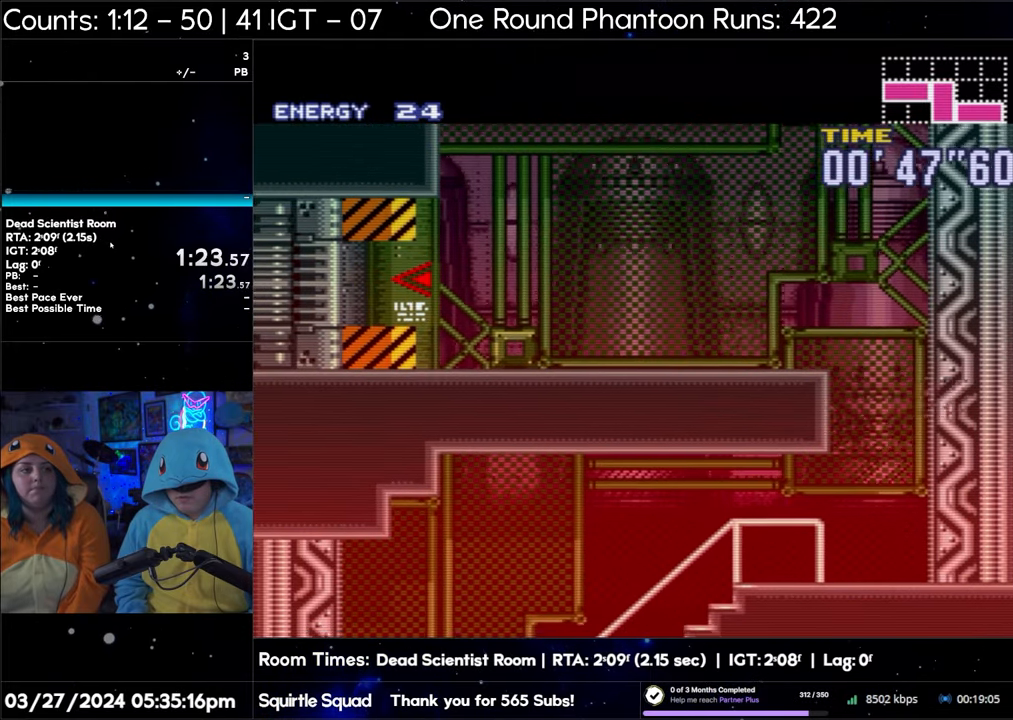
{"buttons": ["A", "DPAD_LEFT"], "events": []}
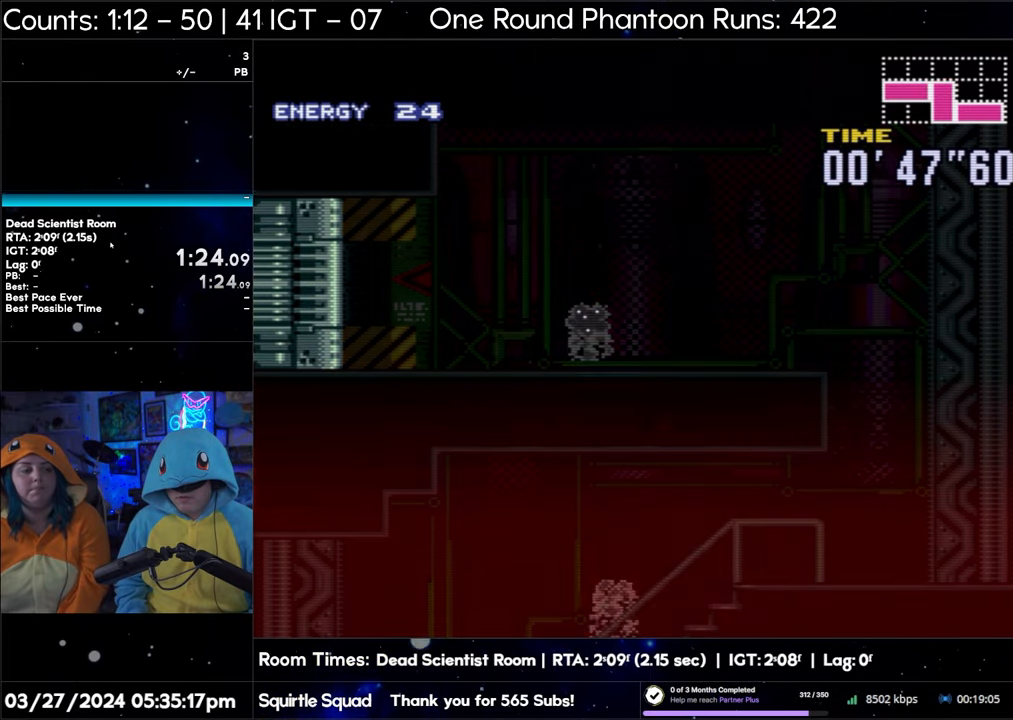
{"buttons": ["A", "DPAD_LEFT"], "events": []}
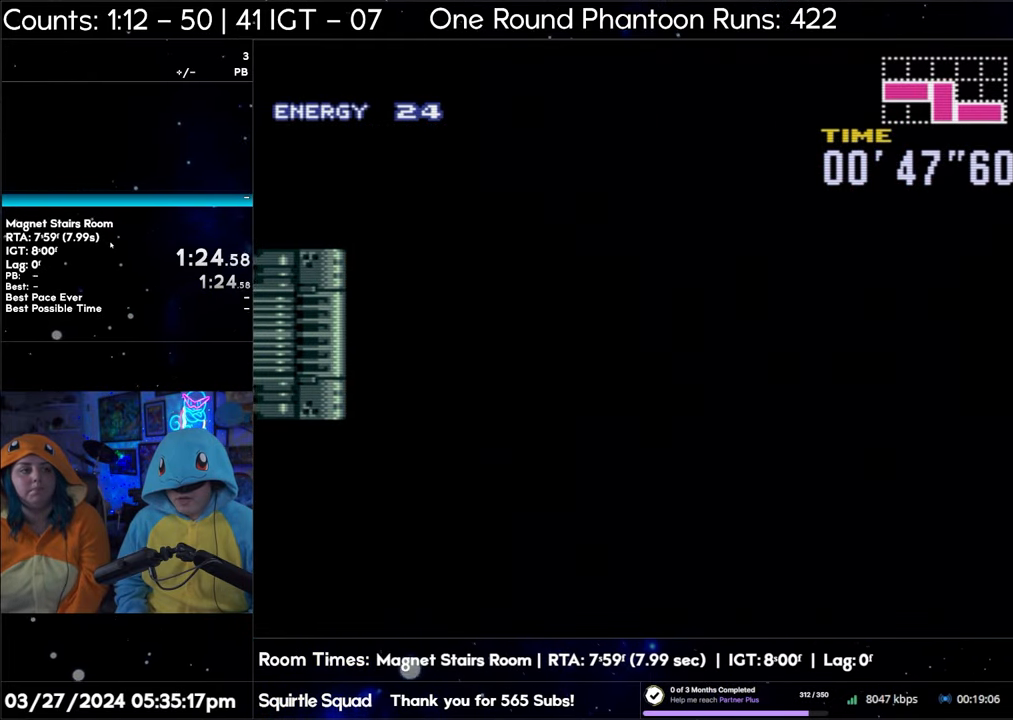
{"buttons": ["A", "DPAD_LEFT"], "events": []}
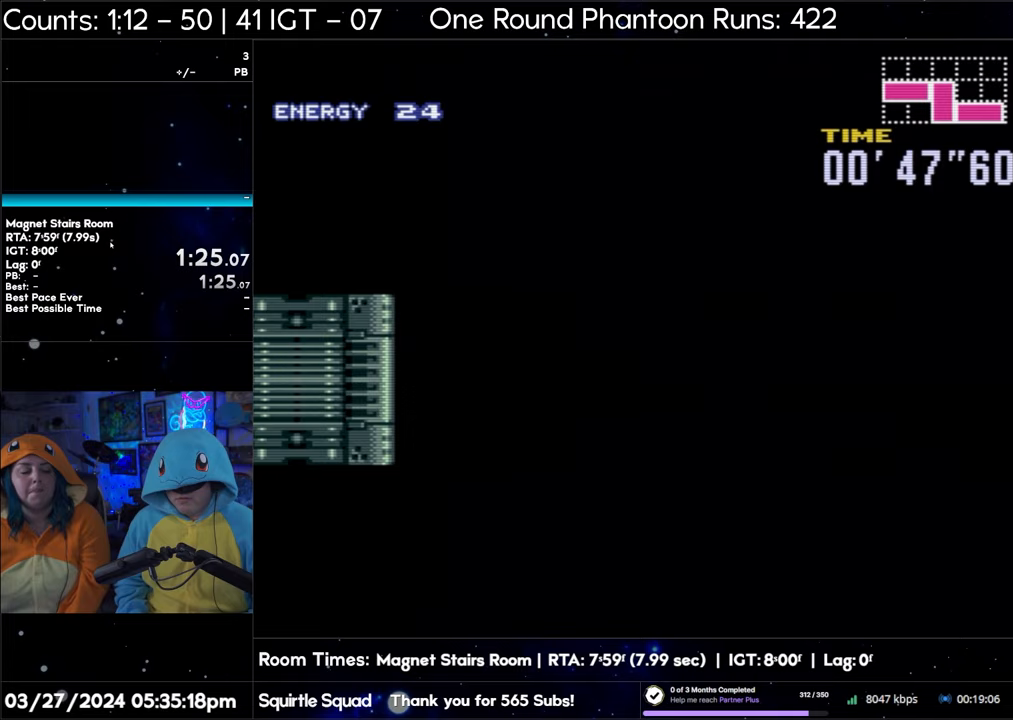
{"buttons": ["A", "DPAD_LEFT"], "events": []}
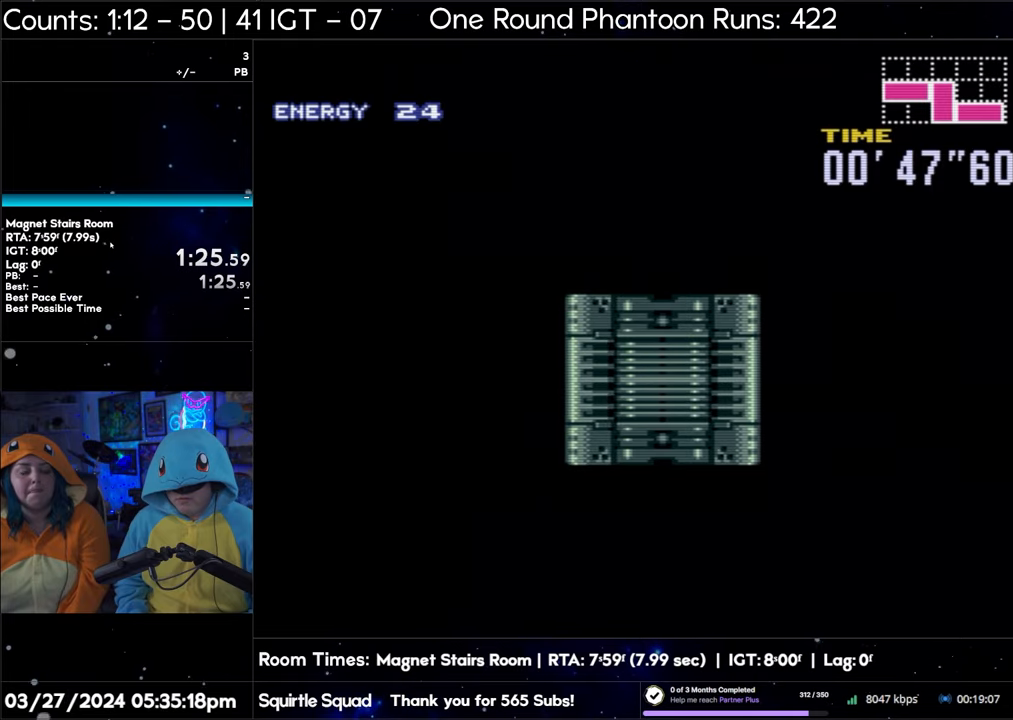
{"buttons": ["A", "DPAD_LEFT"], "events": []}
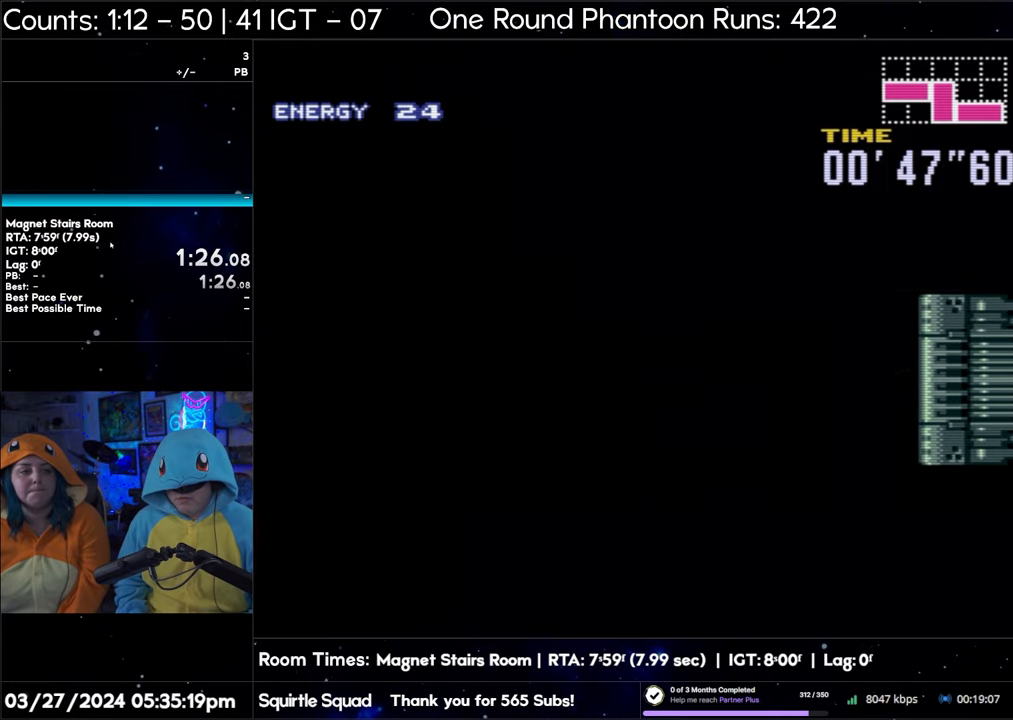
{"buttons": ["A", "DPAD_LEFT"], "events": []}
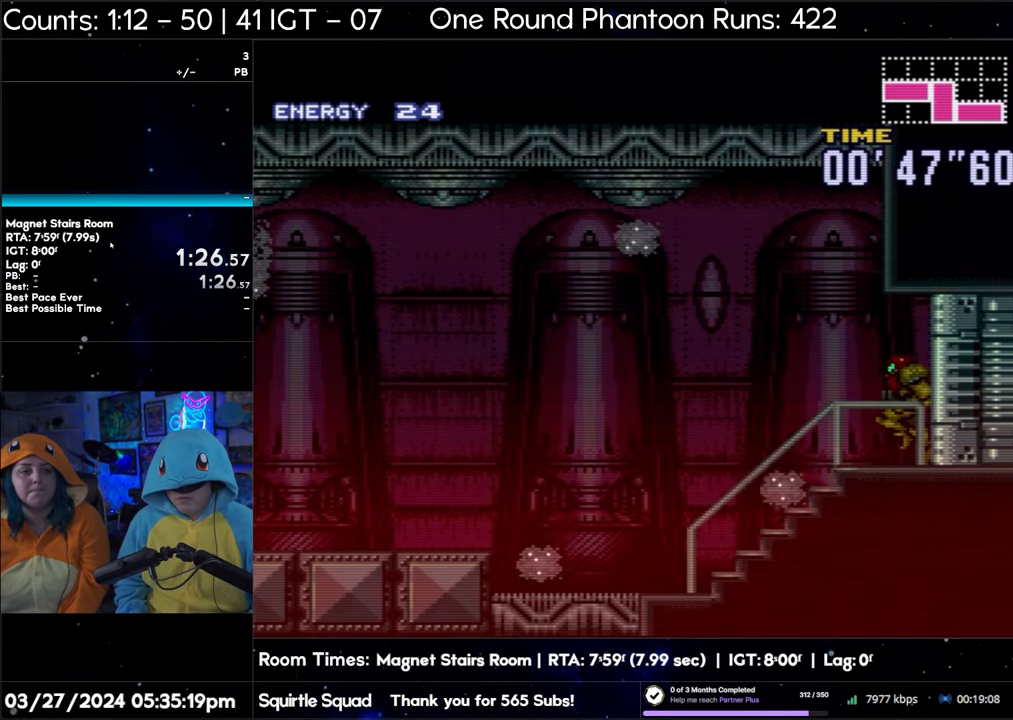
{"buttons": ["A", "B", "DPAD_LEFT"], "events": [[483, "B", "down"]]}
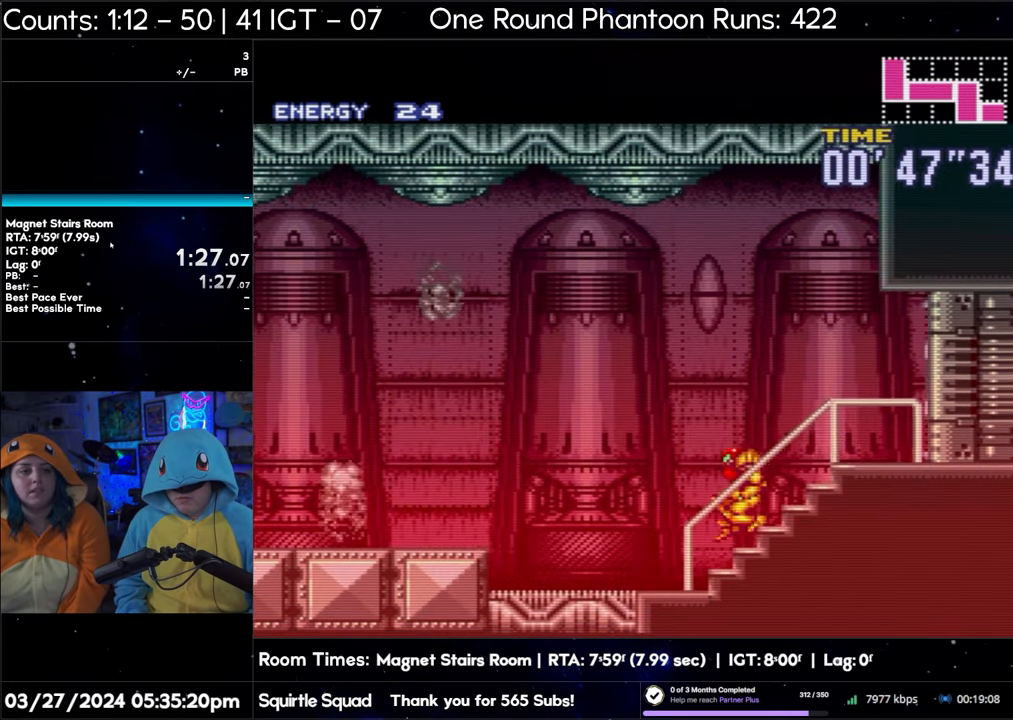
{"buttons": ["A", "DPAD_LEFT"], "events": [[450, "B", "up"]]}
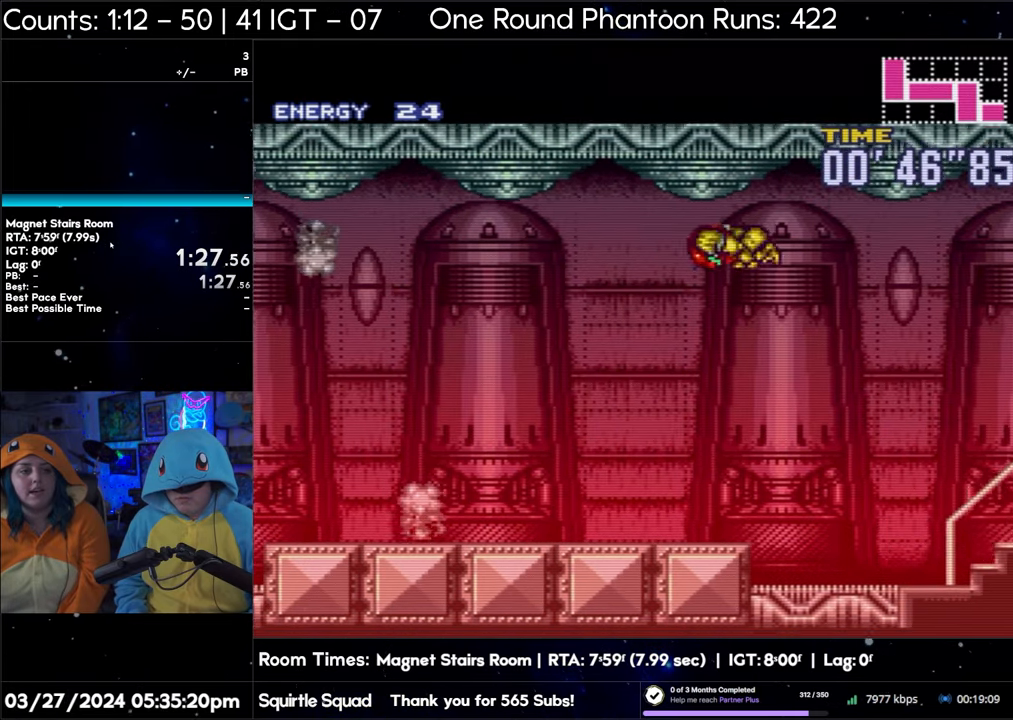
{"buttons": ["A", "DPAD_LEFT"], "events": []}
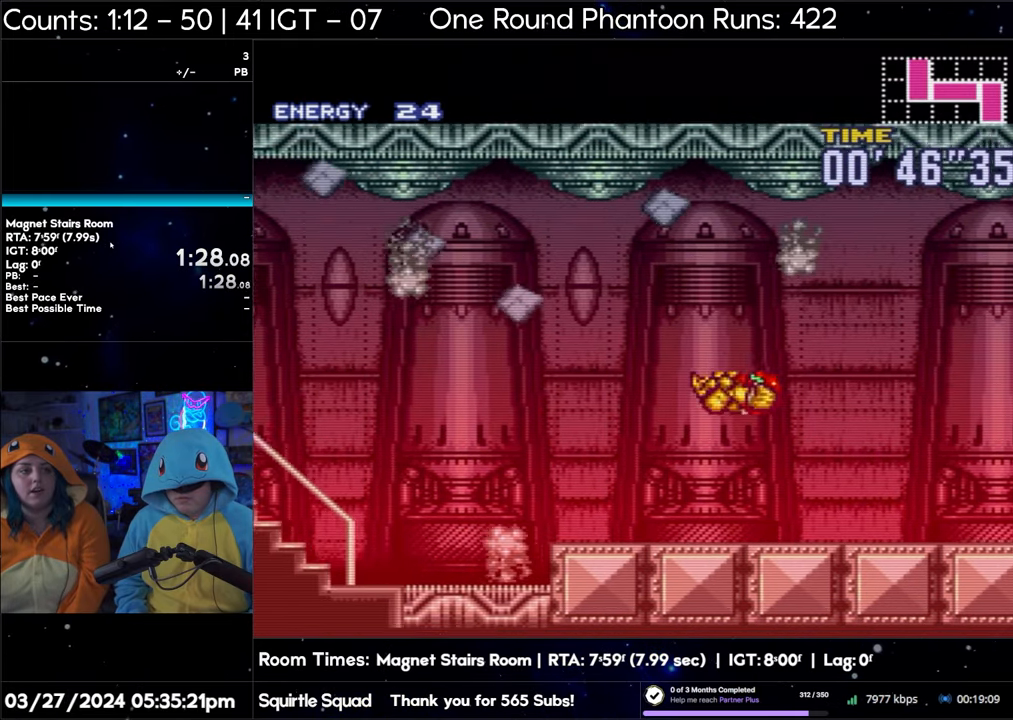
{"buttons": ["A", "DPAD_LEFT"], "events": []}
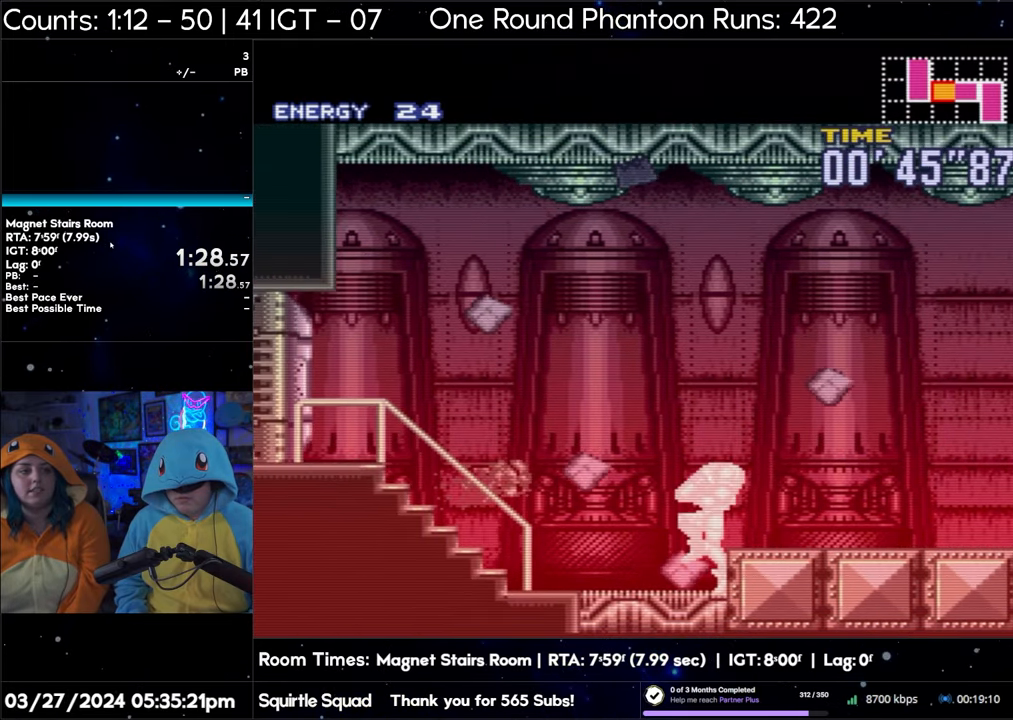
{"buttons": ["A", "DPAD_LEFT"], "events": []}
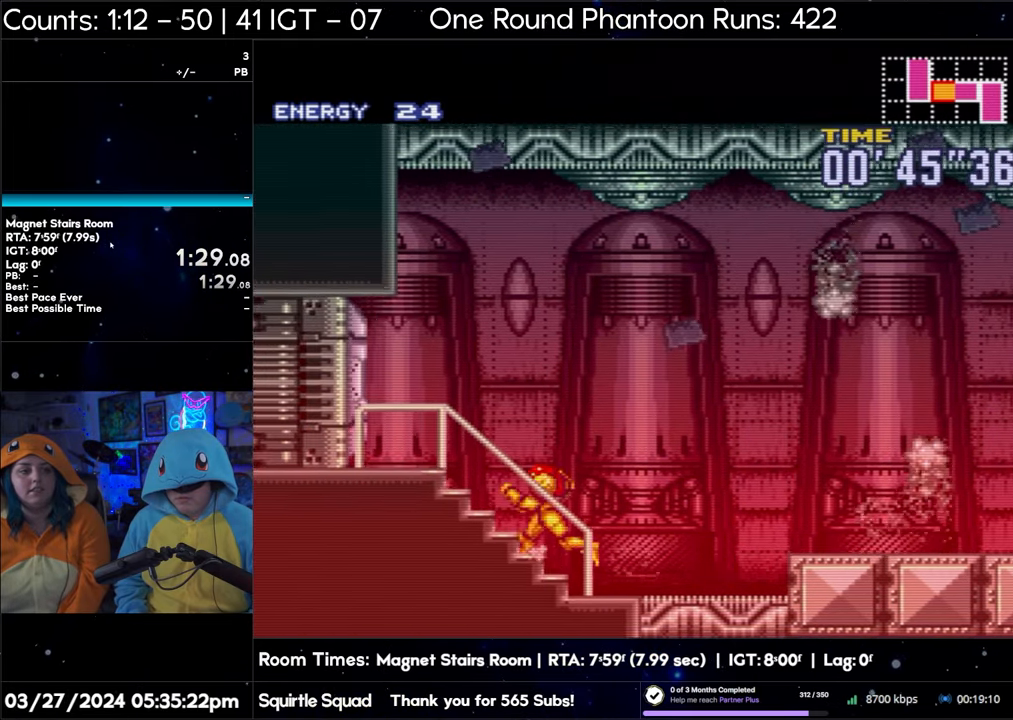
{"buttons": ["A", "DPAD_LEFT"], "events": []}
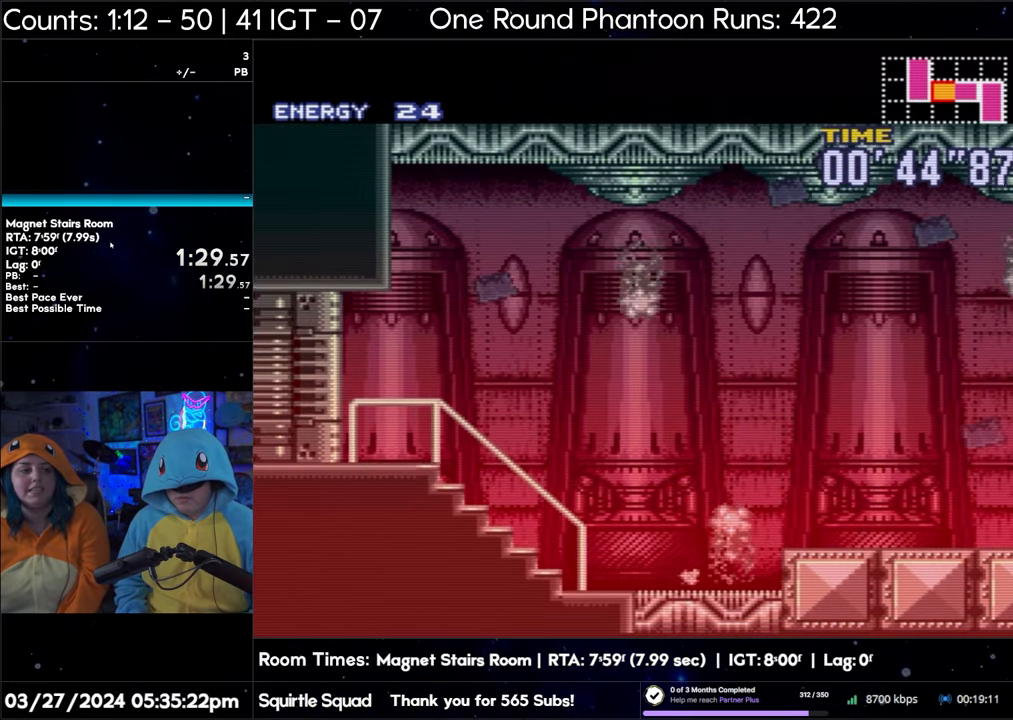
{"buttons": ["A", "DPAD_LEFT"], "events": []}
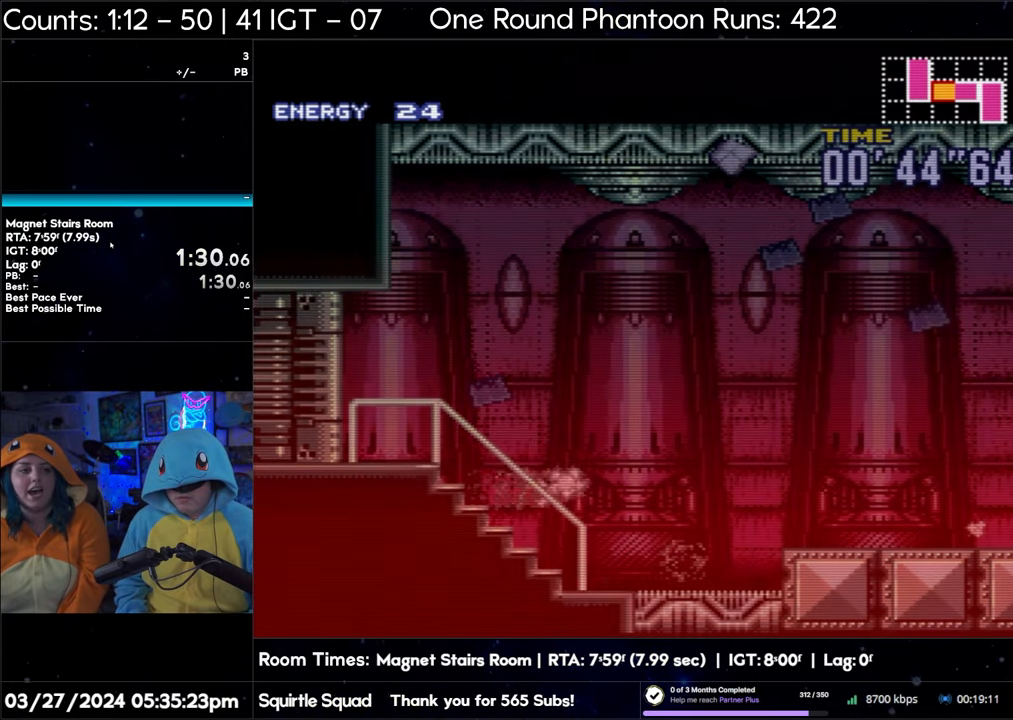
{"buttons": ["A", "DPAD_LEFT"], "events": []}
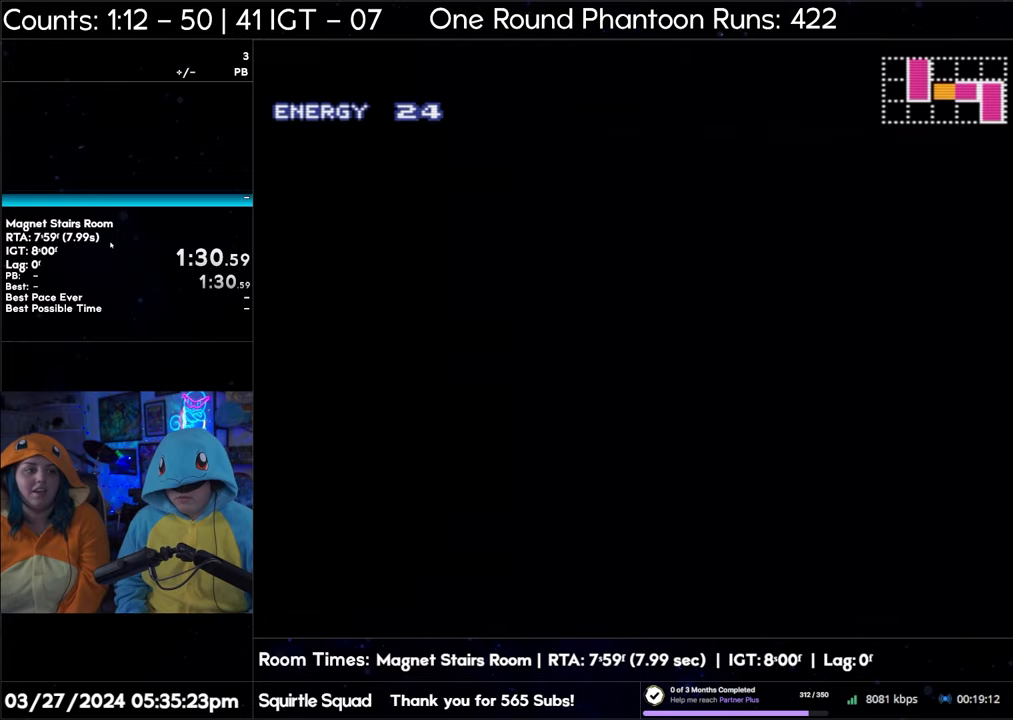
{"buttons": ["A", "DPAD_LEFT"], "events": []}
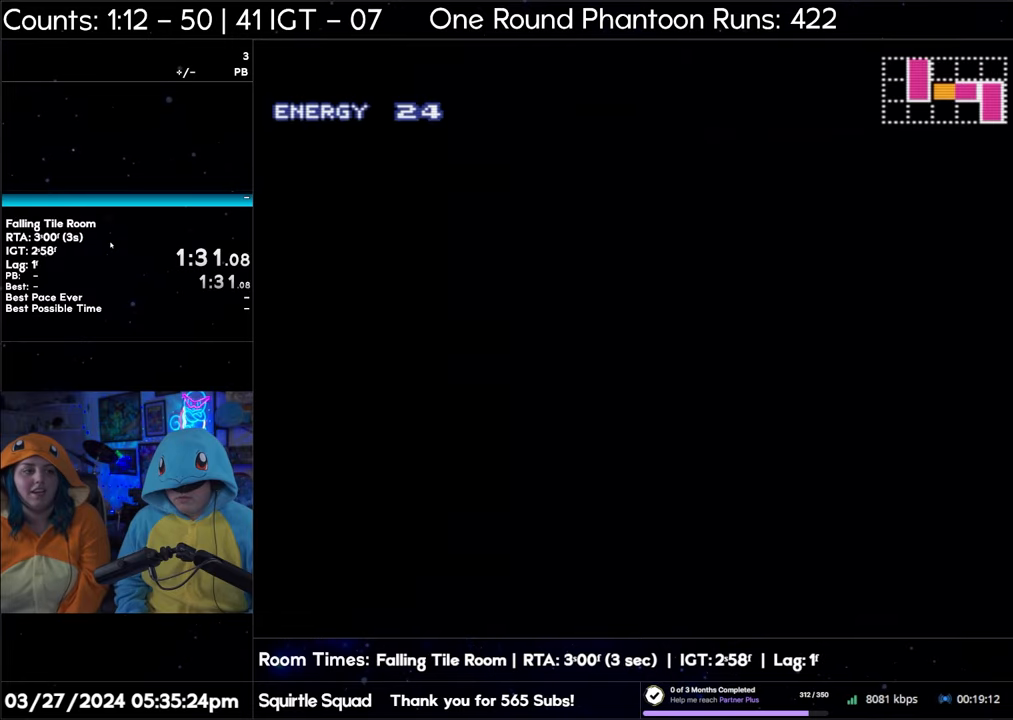
{"buttons": ["A"], "events": [[467, "DPAD_LEFT", "up"]]}
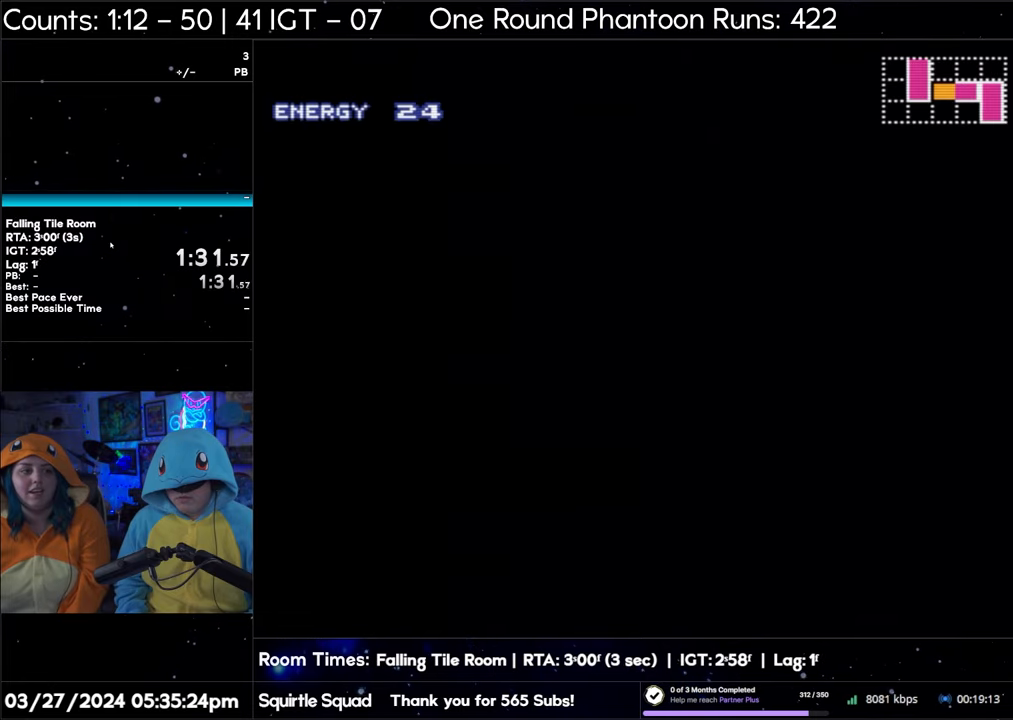
{"buttons": ["A"], "events": []}
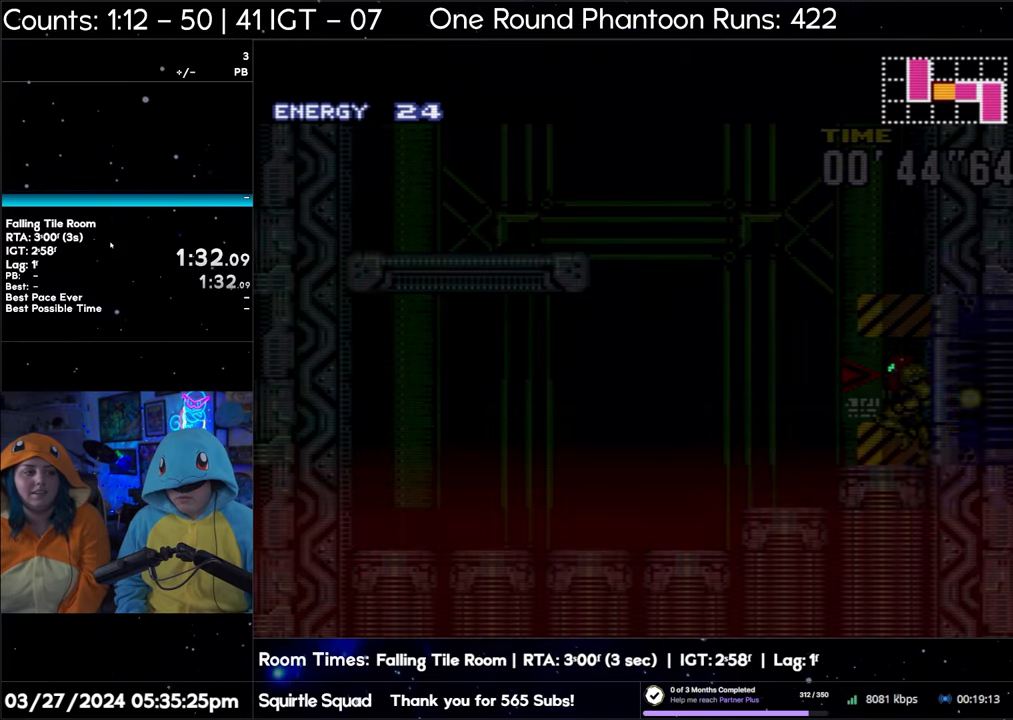
{"buttons": ["A"], "events": []}
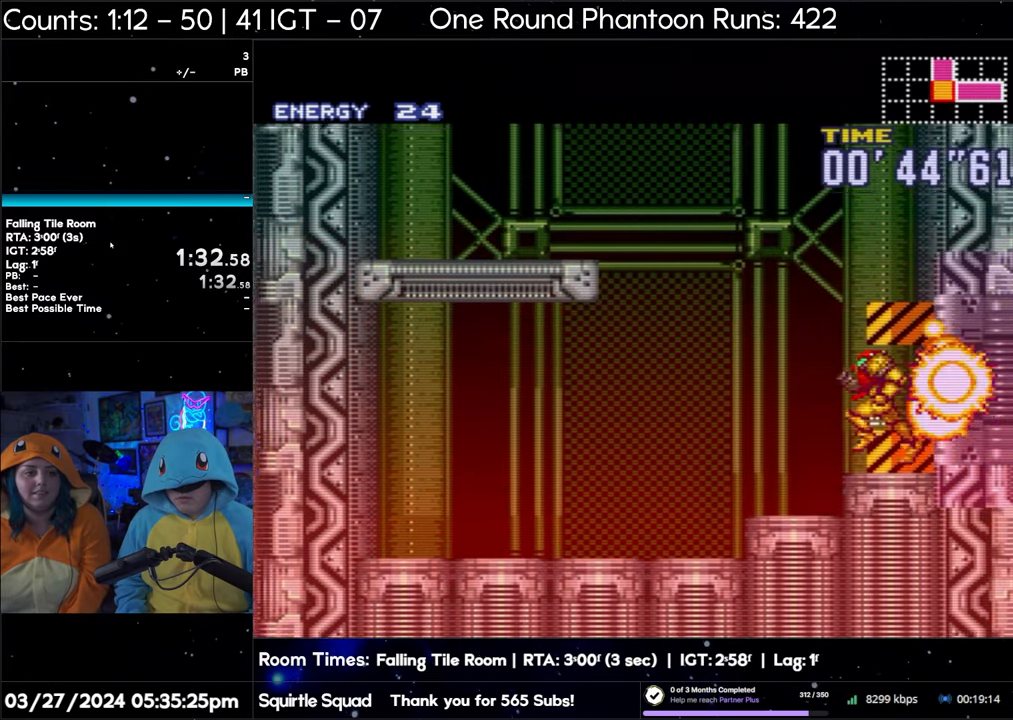
{"buttons": ["A"], "events": []}
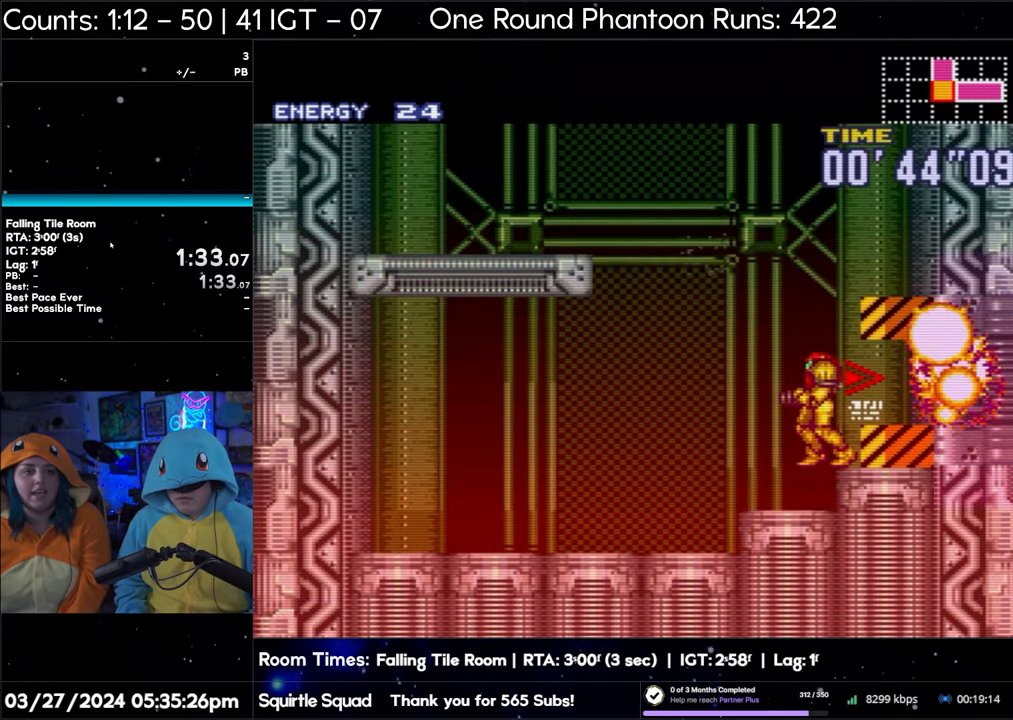
{"buttons": ["A"], "events": []}